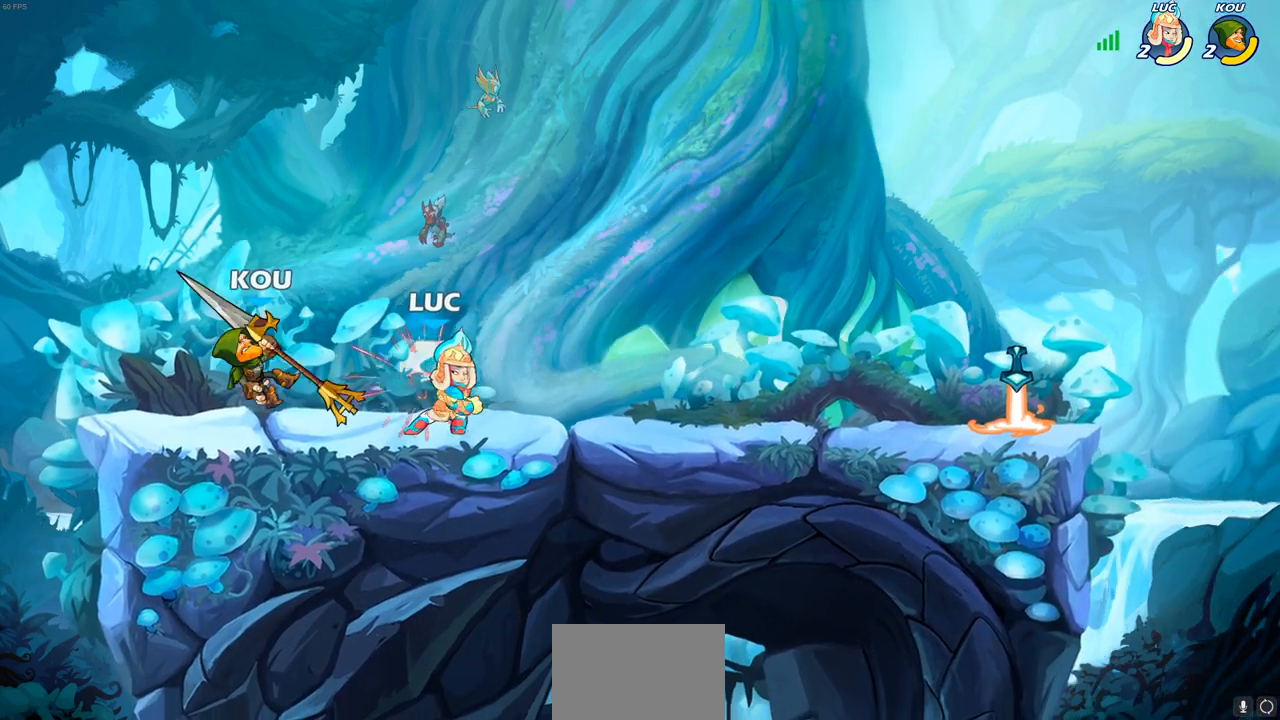
Gameplay with a controller (PlayStation layout); each line is a JSON object with the inputs held at the frame after it. "events" lists button and stick changes between this image and that frame as [ms after this image, input, new state], when the widget could be followed in between.
{"buttons": [], "left_stick": "left", "right_stick": "center", "events": [[83, "R2", "down"], [167, "left_stick", "left"], [183, "SQUARE", "down"], [200, "R2", "up"], [283, "SQUARE", "up"]]}
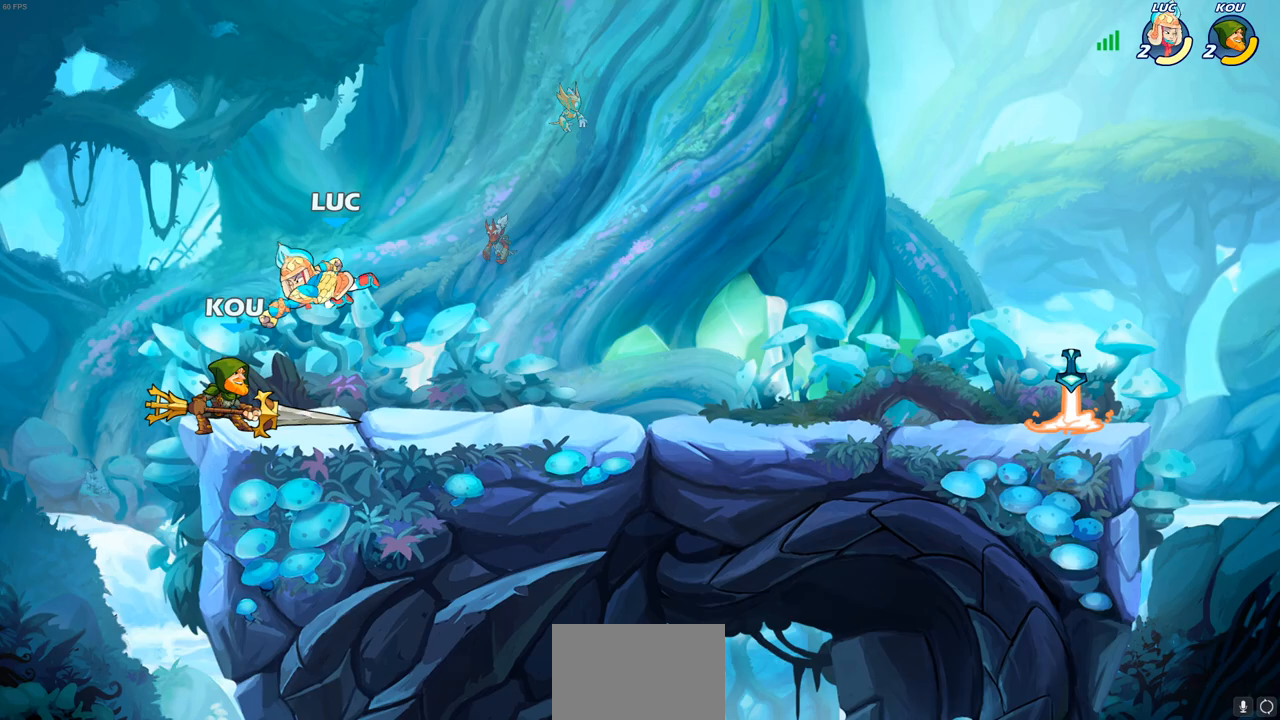
{"buttons": [], "left_stick": "center", "right_stick": "center", "events": [[200, "left_stick", "right"], [350, "left_stick", "center"], [367, "SQUARE", "down"], [433, "SQUARE", "up"]]}
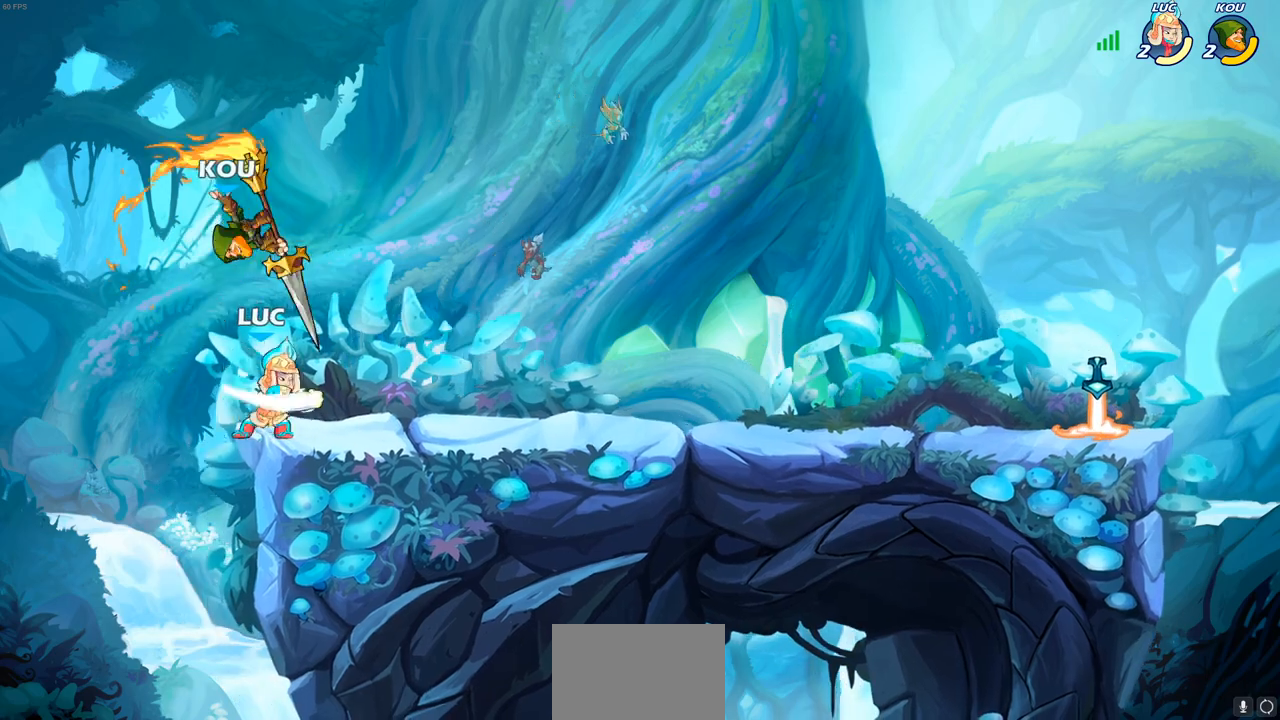
{"buttons": ["R1", "R2"], "left_stick": "right", "right_stick": "center", "events": [[300, "left_stick", "right"], [483, "R2", "down"], [500, "R1", "down"]]}
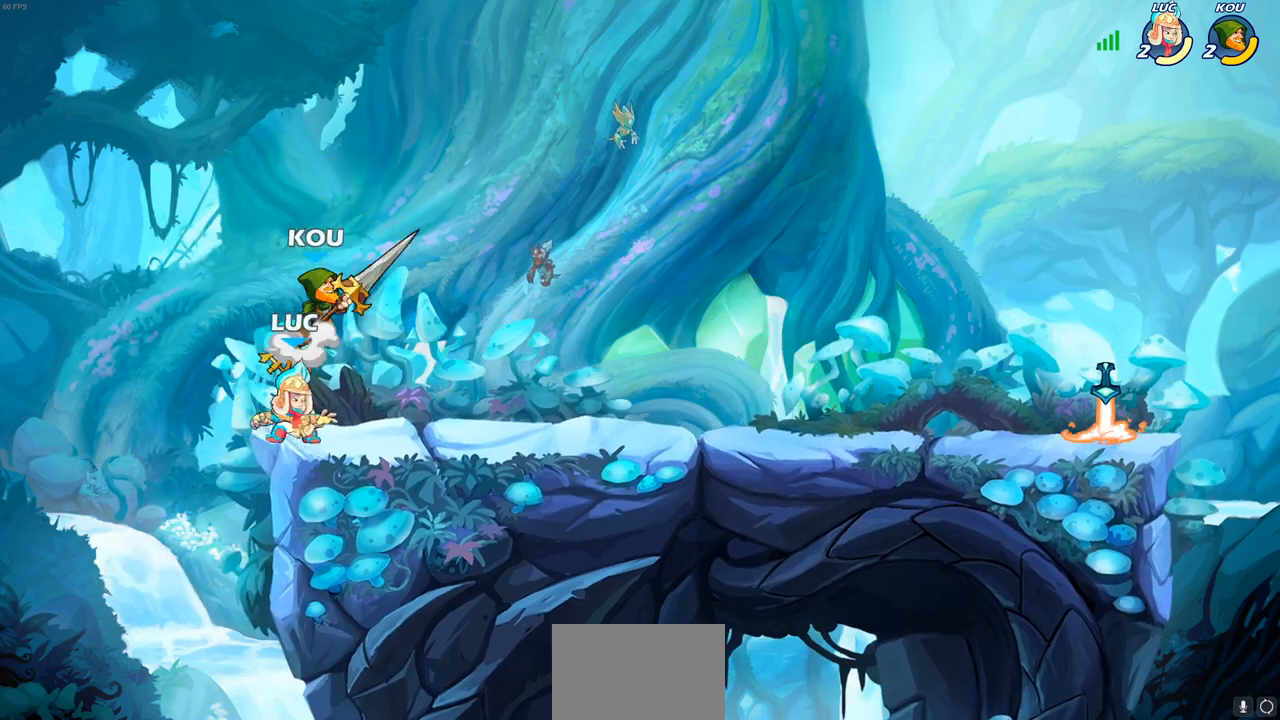
{"buttons": [], "left_stick": "center", "right_stick": "center", "events": [[117, "R1", "up"], [117, "R2", "up"], [117, "left_stick", "down"], [133, "SQUARE", "down"], [217, "SQUARE", "up"], [283, "left_stick", "center"]]}
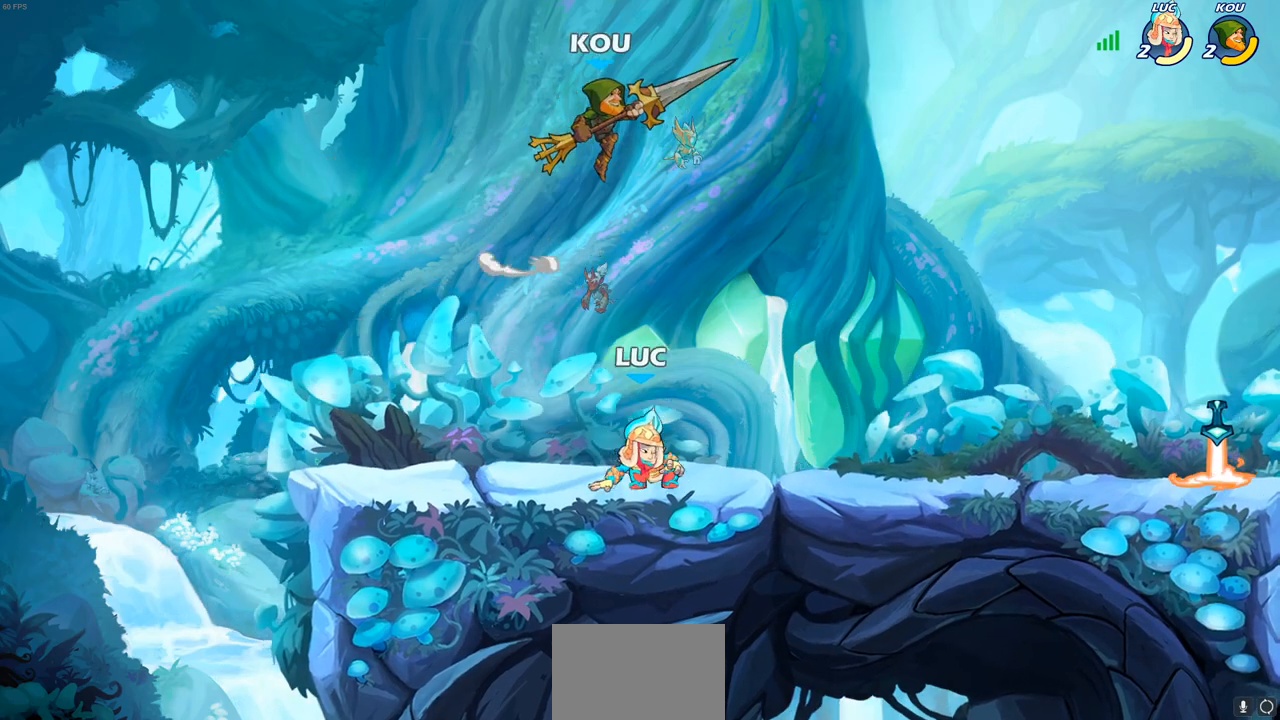
{"buttons": [], "left_stick": "center", "right_stick": "center", "events": [[267, "left_stick", "right"], [333, "R2", "down"], [400, "SQUARE", "down"], [450, "R2", "up"], [483, "SQUARE", "up"], [500, "left_stick", "center"]]}
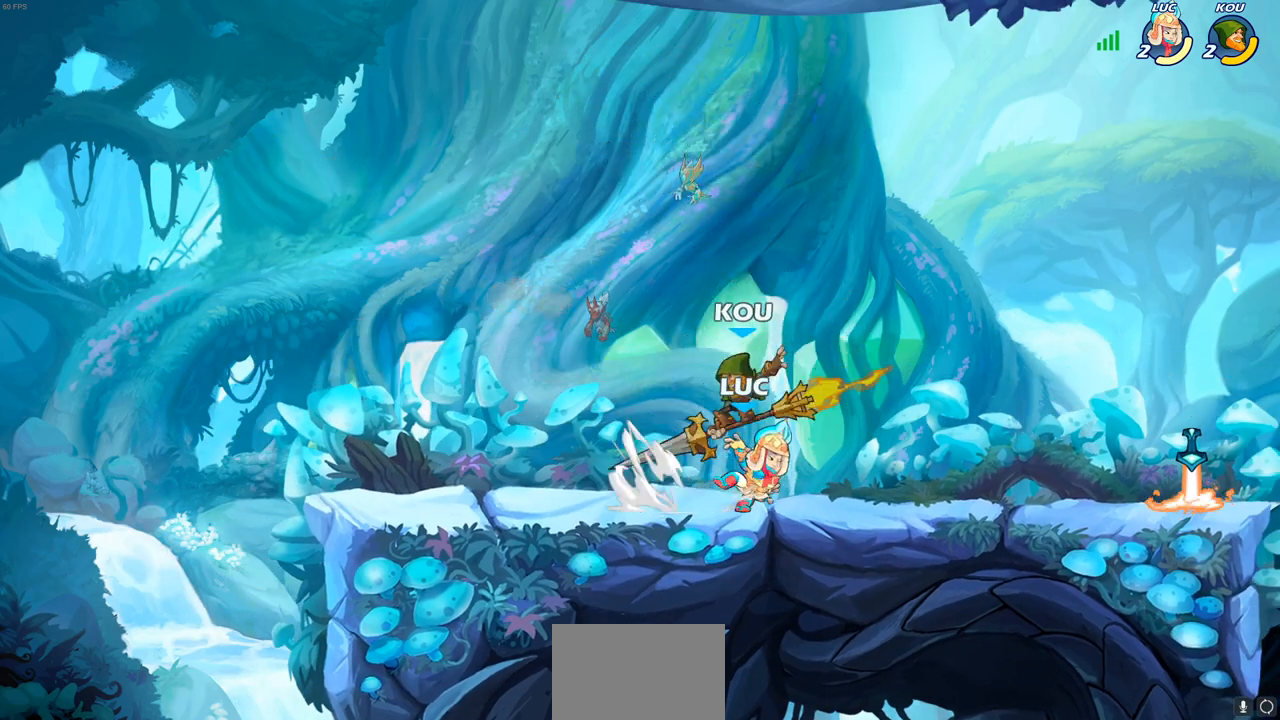
{"buttons": ["R1", "R2"], "left_stick": "right", "right_stick": "center", "events": [[317, "left_stick", "right"], [500, "R1", "down"], [500, "R2", "down"]]}
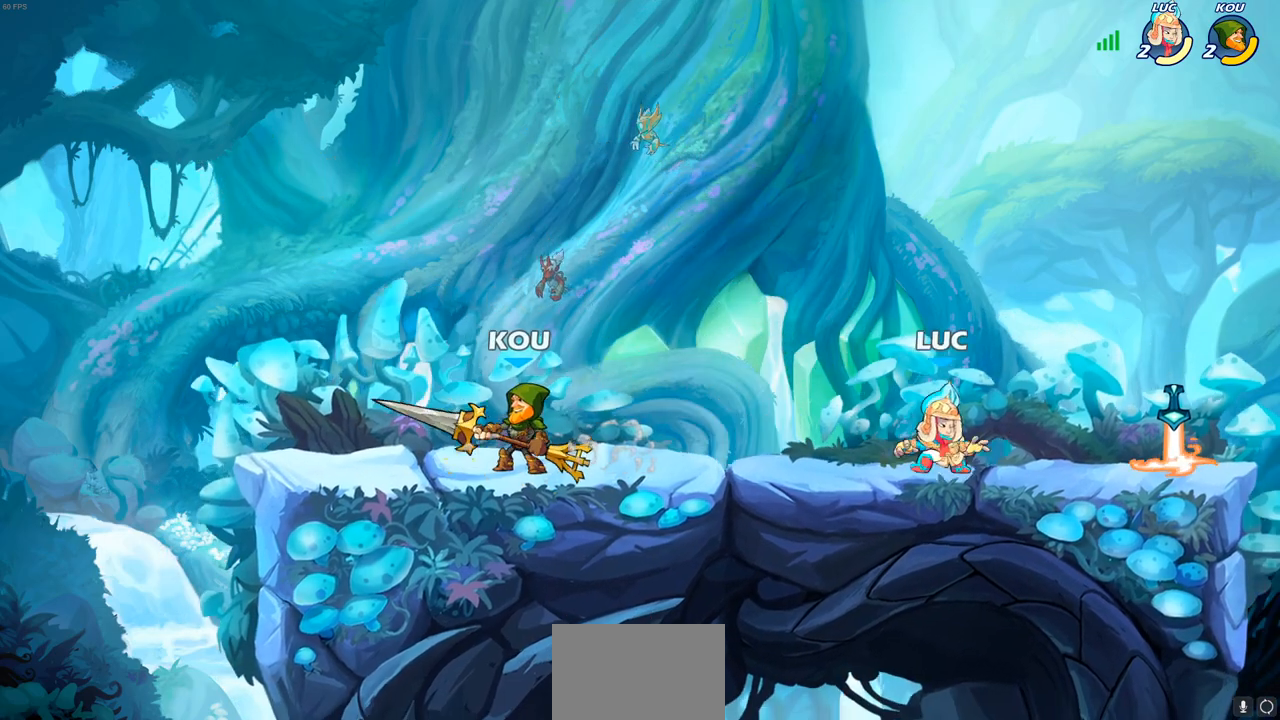
{"buttons": [], "left_stick": "left", "right_stick": "center", "events": [[67, "R1", "up"], [117, "R2", "up"], [183, "left_stick", "up"], [200, "R1", "down"], [283, "left_stick", "left"], [300, "R1", "up"]]}
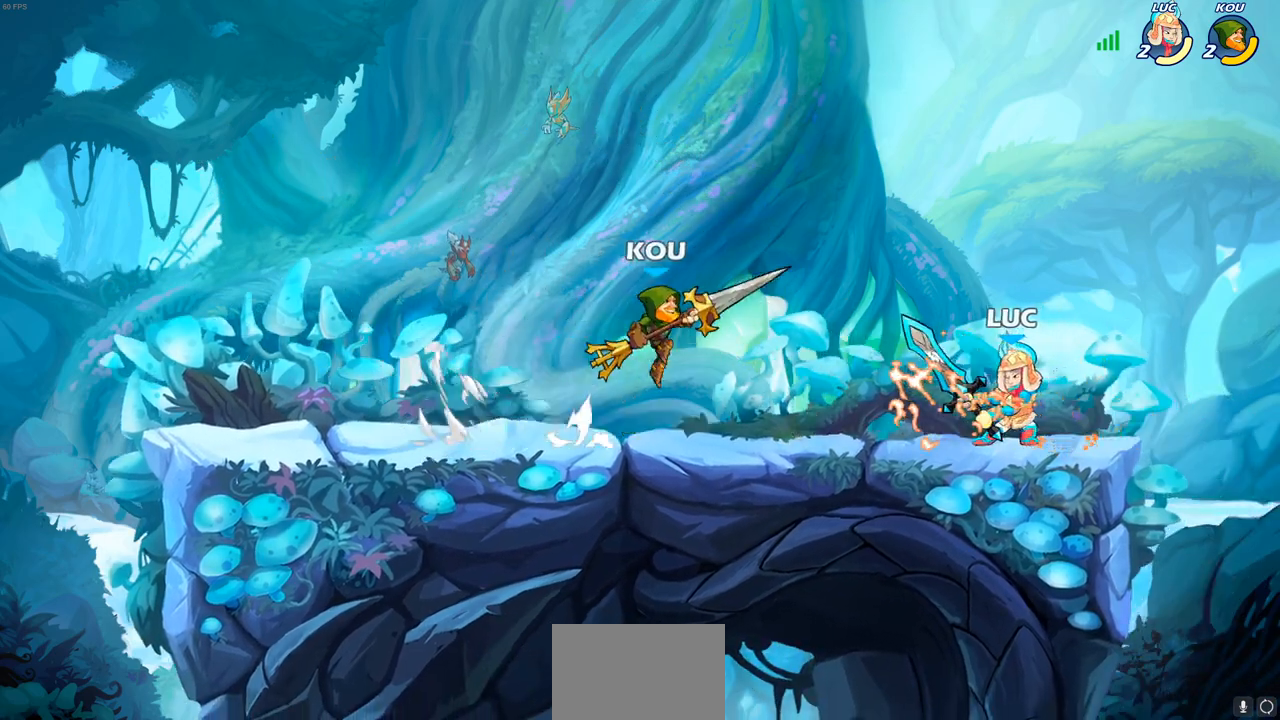
{"buttons": [], "left_stick": "center", "right_stick": "center", "events": [[100, "left_stick", "right"], [417, "left_stick", "up"], [483, "left_stick", "center"]]}
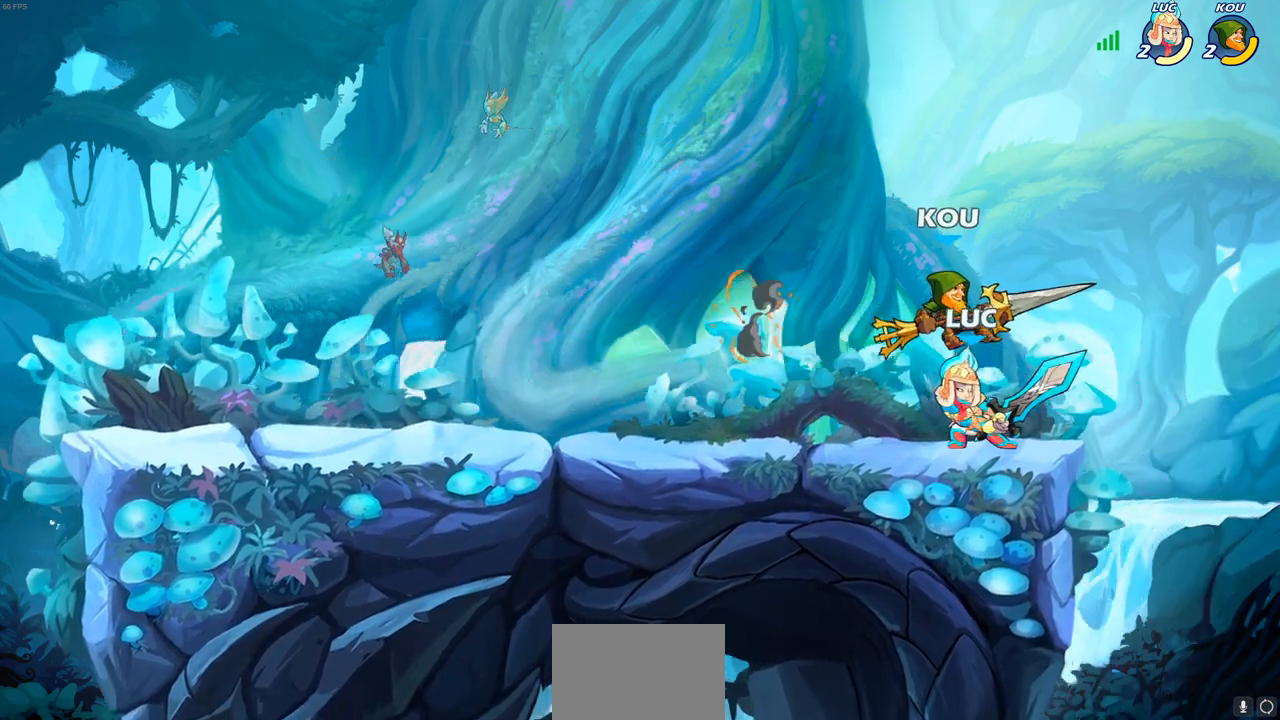
{"buttons": [], "left_stick": "center", "right_stick": "center", "events": [[17, "SQUARE", "down"], [67, "SQUARE", "up"], [183, "SQUARE", "down"], [267, "SQUARE", "up"], [350, "SQUARE", "down"], [450, "SQUARE", "up"]]}
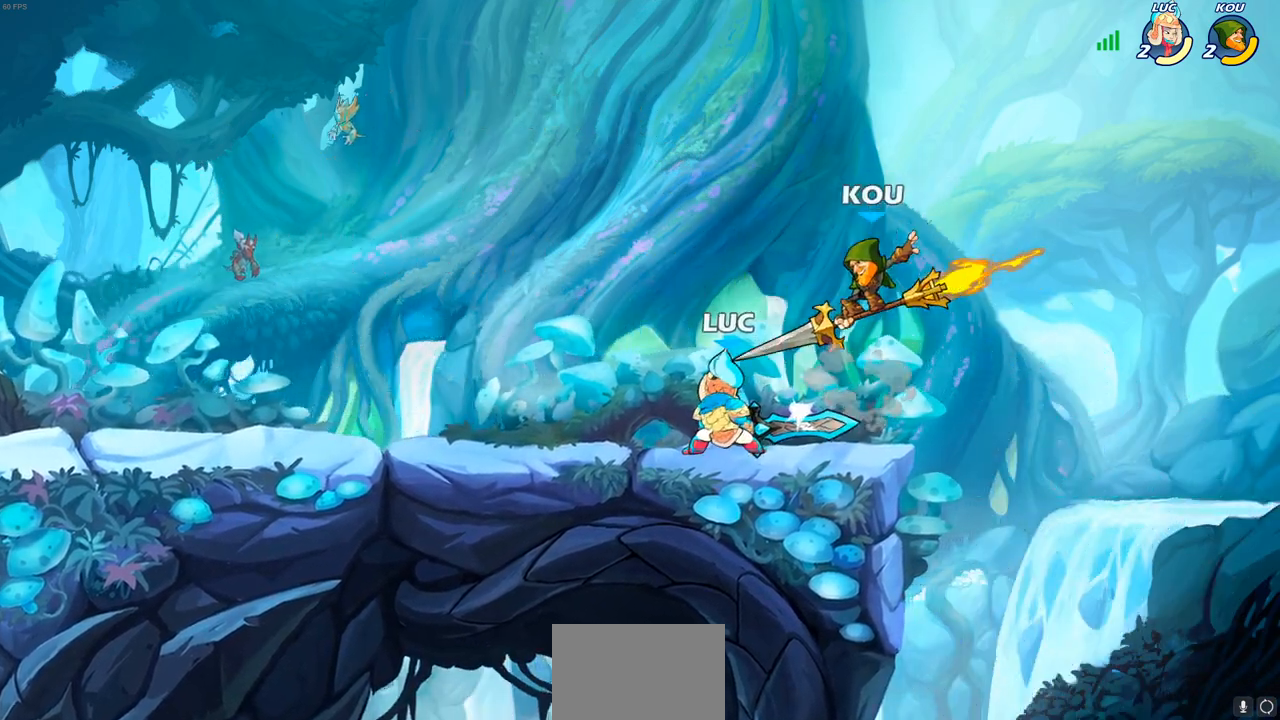
{"buttons": ["CROSS", "R2"], "left_stick": "up", "right_stick": "center", "events": [[17, "left_stick", "up-right"], [33, "SQUARE", "down"], [150, "SQUARE", "up"], [300, "left_stick", "center"], [367, "left_stick", "up-left"], [433, "CROSS", "down"], [467, "R2", "down"], [467, "left_stick", "up"]]}
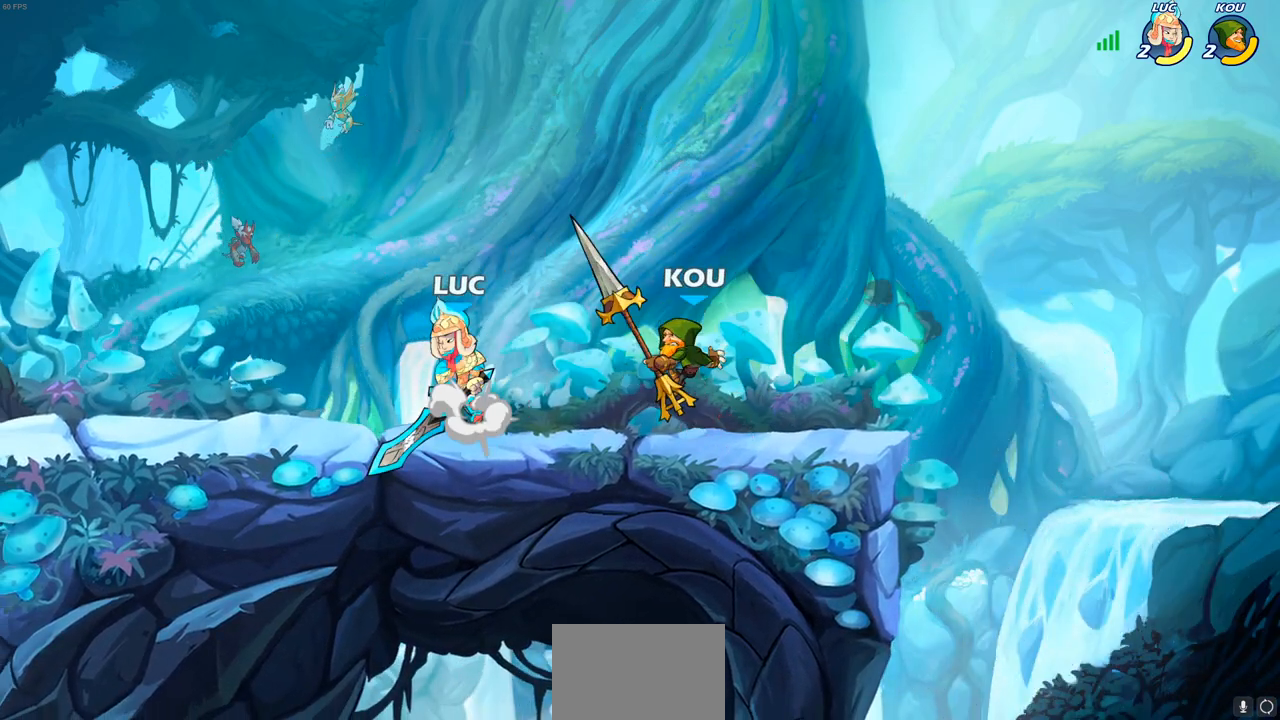
{"buttons": ["CROSS"], "left_stick": "up-left", "right_stick": "center", "events": [[117, "CROSS", "up"], [133, "left_stick", "up-right"], [167, "R2", "up"], [283, "left_stick", "up-left"], [383, "CROSS", "down"]]}
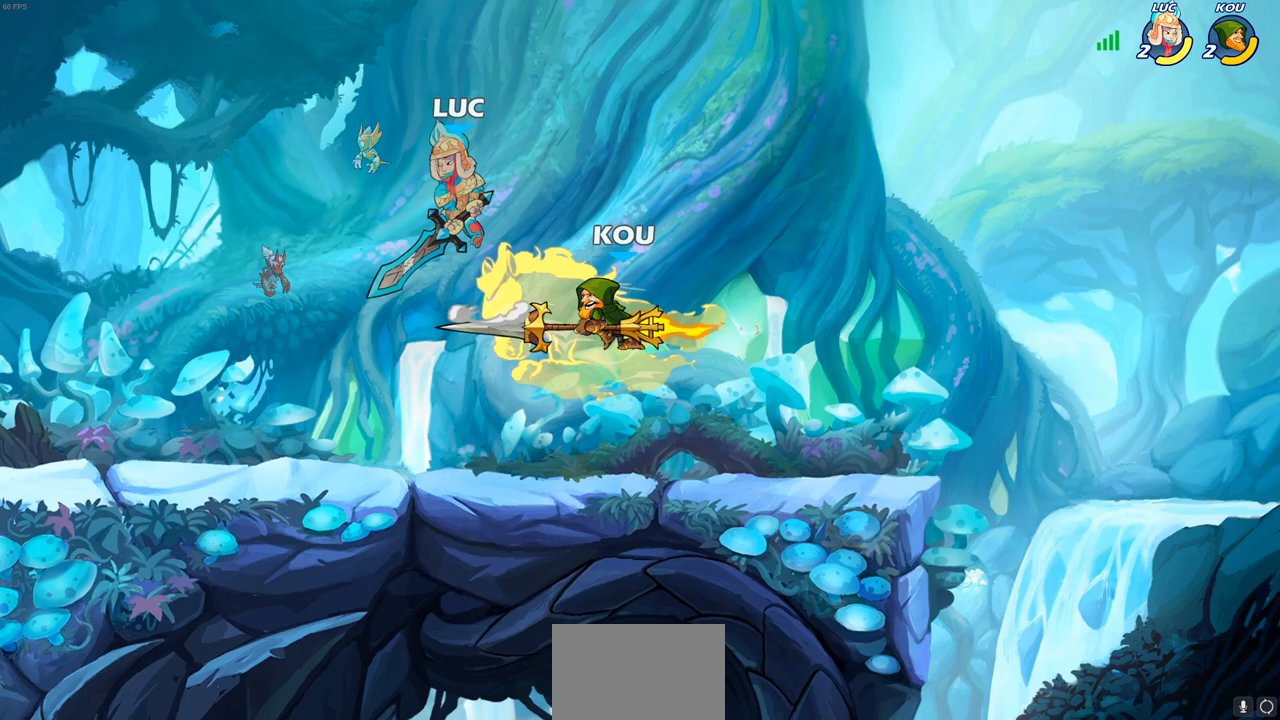
{"buttons": [], "left_stick": "right", "right_stick": "center", "events": [[17, "CROSS", "up"], [67, "left_stick", "up-right"], [150, "left_stick", "down-right"], [300, "left_stick", "right"]]}
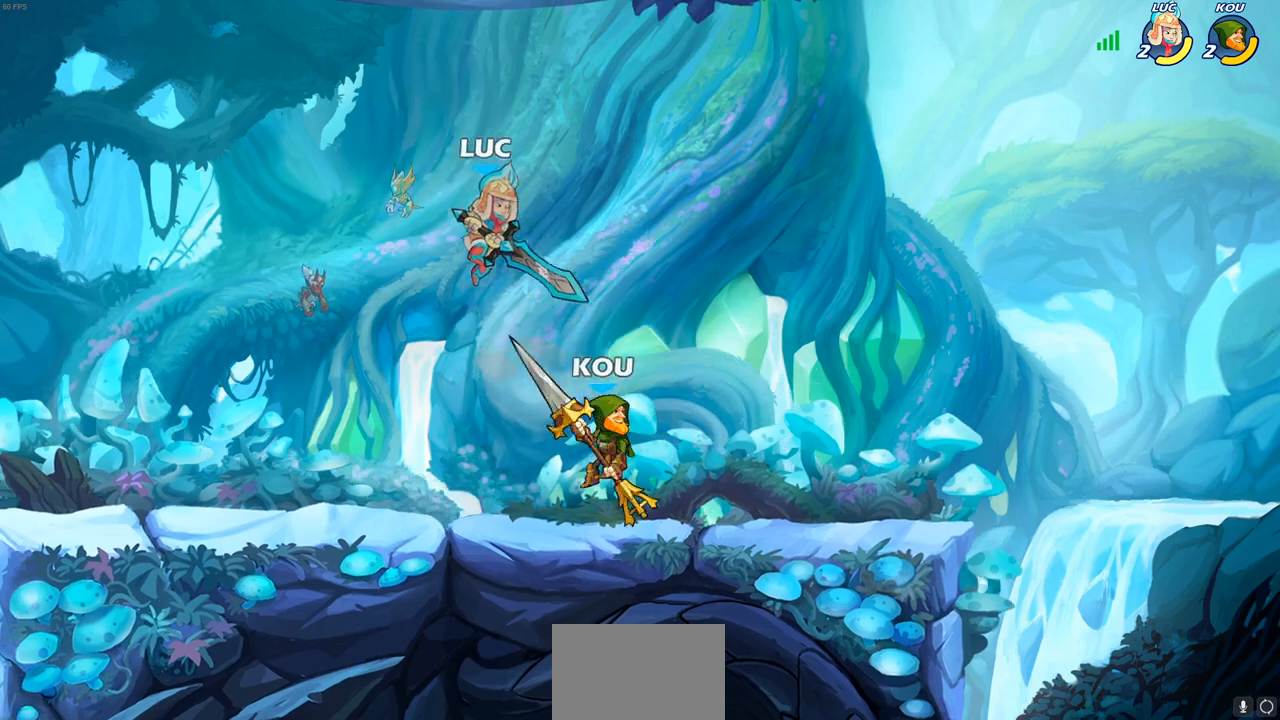
{"buttons": [], "left_stick": "right", "right_stick": "center", "events": [[33, "SQUARE", "down"], [117, "SQUARE", "up"]]}
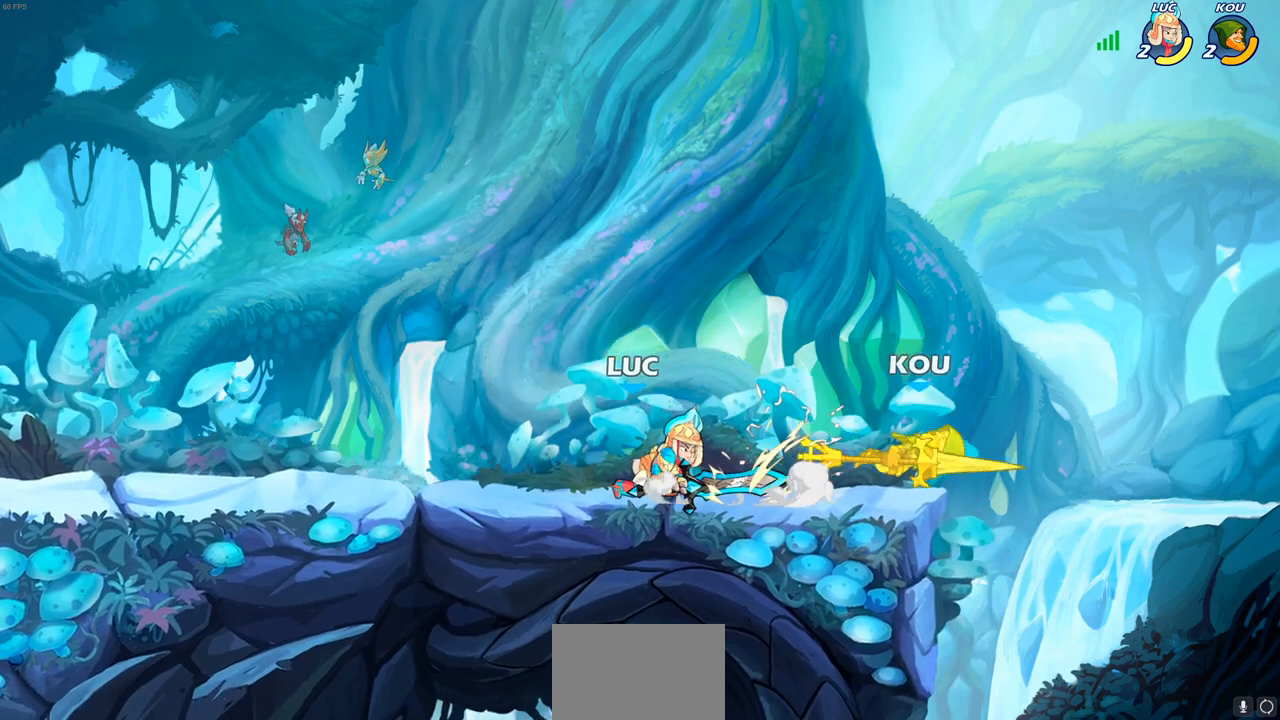
{"buttons": [], "left_stick": "center", "right_stick": "center", "events": [[17, "left_stick", "center"], [133, "left_stick", "right"], [283, "R1", "down"], [283, "R2", "down"], [333, "CIRCLE", "down"], [333, "R1", "up"], [350, "left_stick", "center"], [367, "R2", "up"], [383, "CIRCLE", "up"]]}
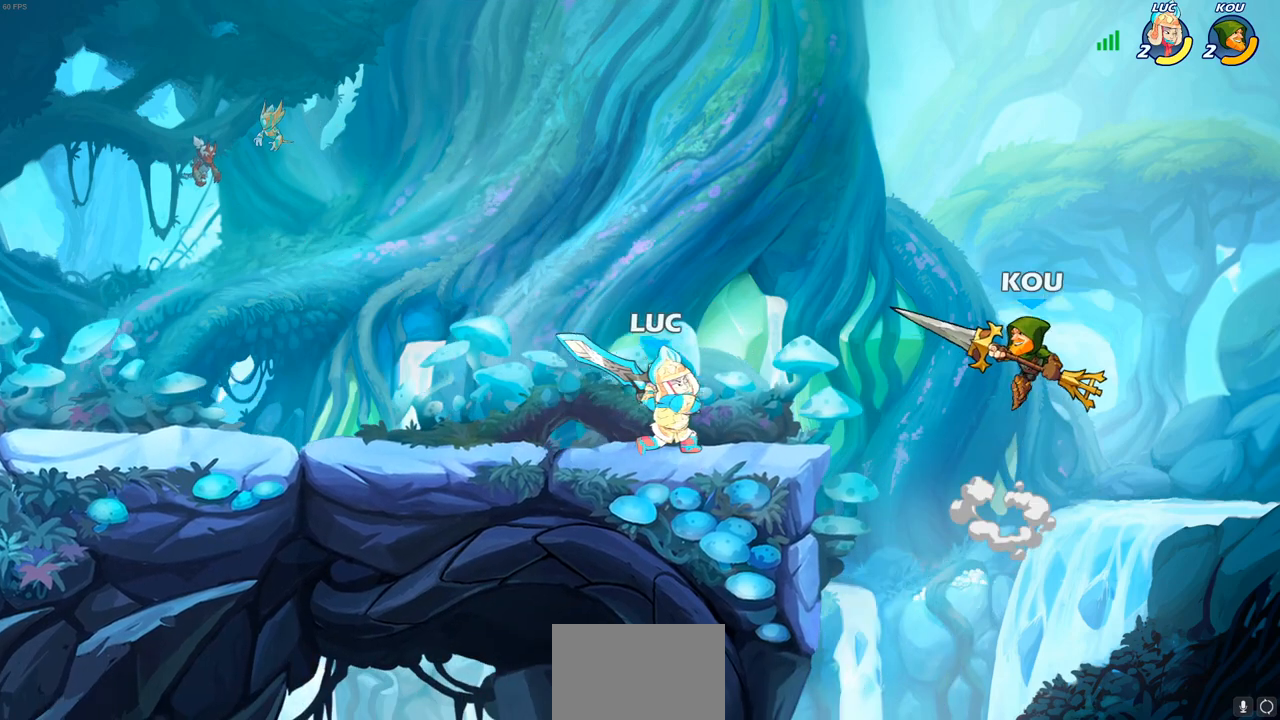
{"buttons": [], "left_stick": "center", "right_stick": "center", "events": [[117, "left_stick", "up-right"], [283, "left_stick", "center"]]}
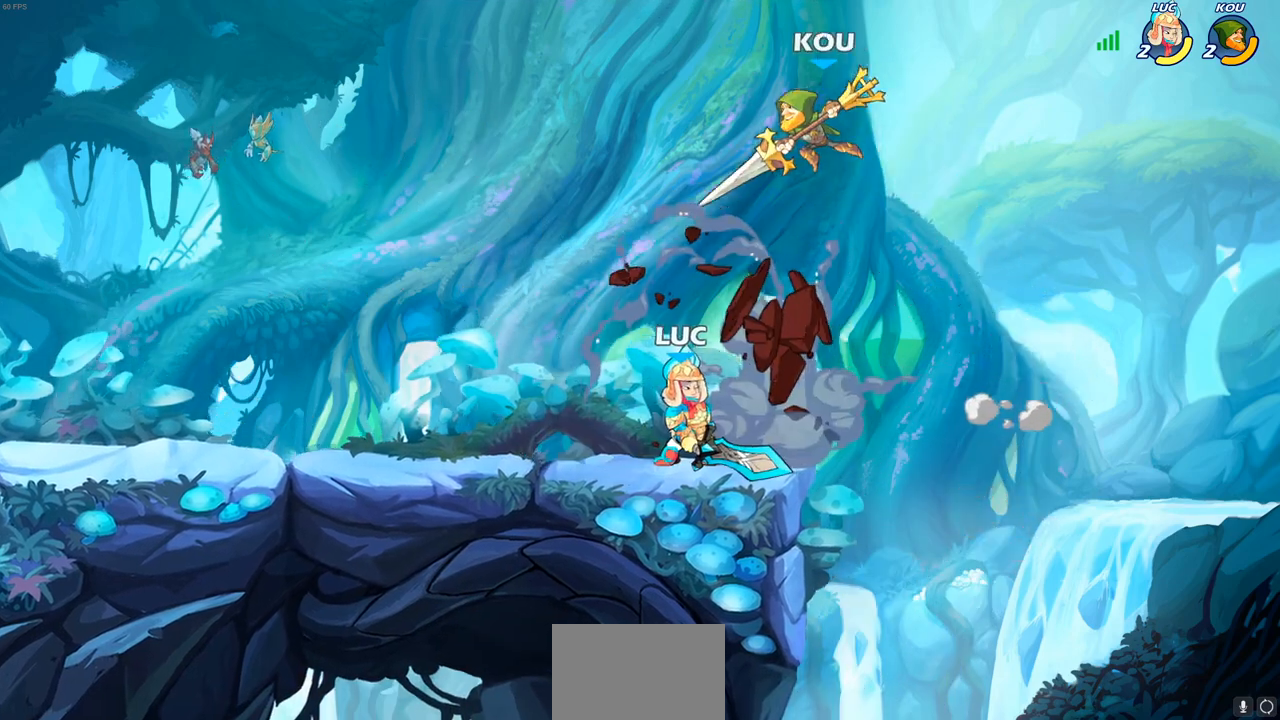
{"buttons": [], "left_stick": "left", "right_stick": "center", "events": [[67, "left_stick", "right"], [200, "left_stick", "up"], [333, "left_stick", "left"], [400, "SQUARE", "down"], [467, "SQUARE", "up"]]}
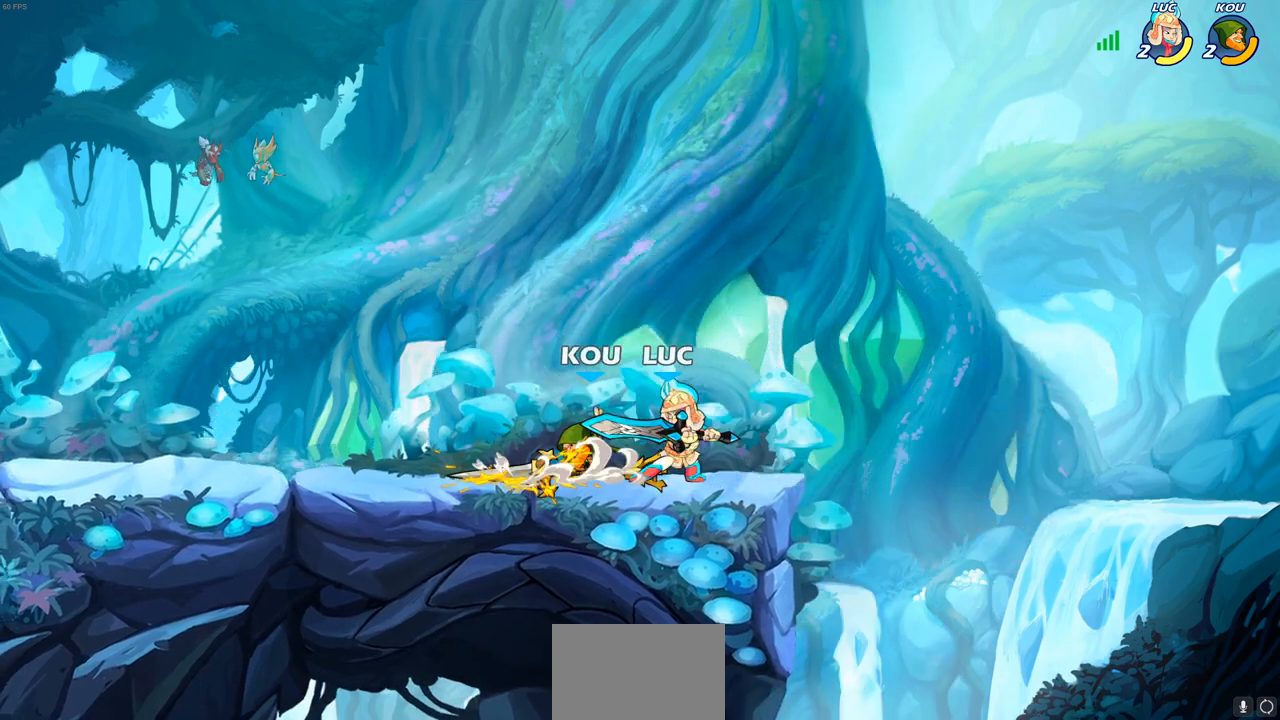
{"buttons": ["SQUARE"], "left_stick": "left", "right_stick": "center", "events": [[117, "SQUARE", "down"], [133, "left_stick", "down-left"], [200, "SQUARE", "up"], [300, "SQUARE", "down"], [383, "SQUARE", "up"], [400, "left_stick", "left"], [483, "SQUARE", "down"]]}
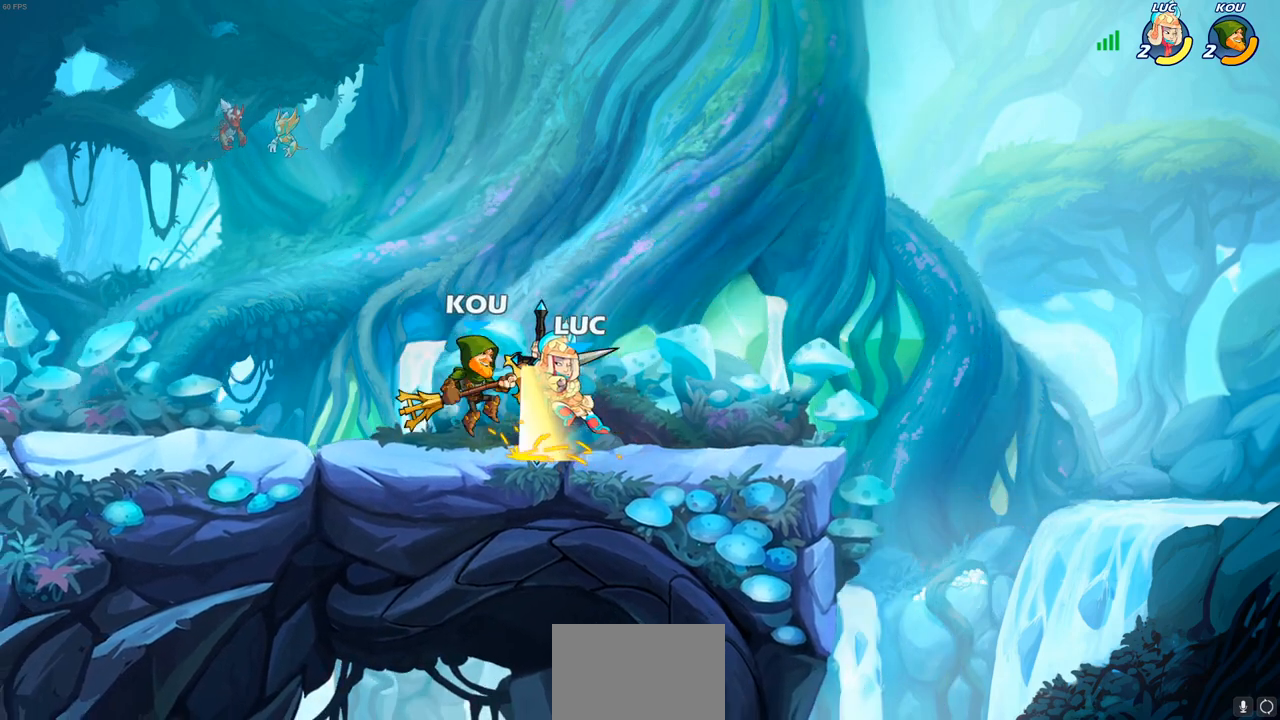
{"buttons": [], "left_stick": "center", "right_stick": "center", "events": [[50, "SQUARE", "up"], [133, "SQUARE", "down"], [217, "SQUARE", "up"], [300, "SQUARE", "down"], [383, "SQUARE", "up"], [450, "left_stick", "center"]]}
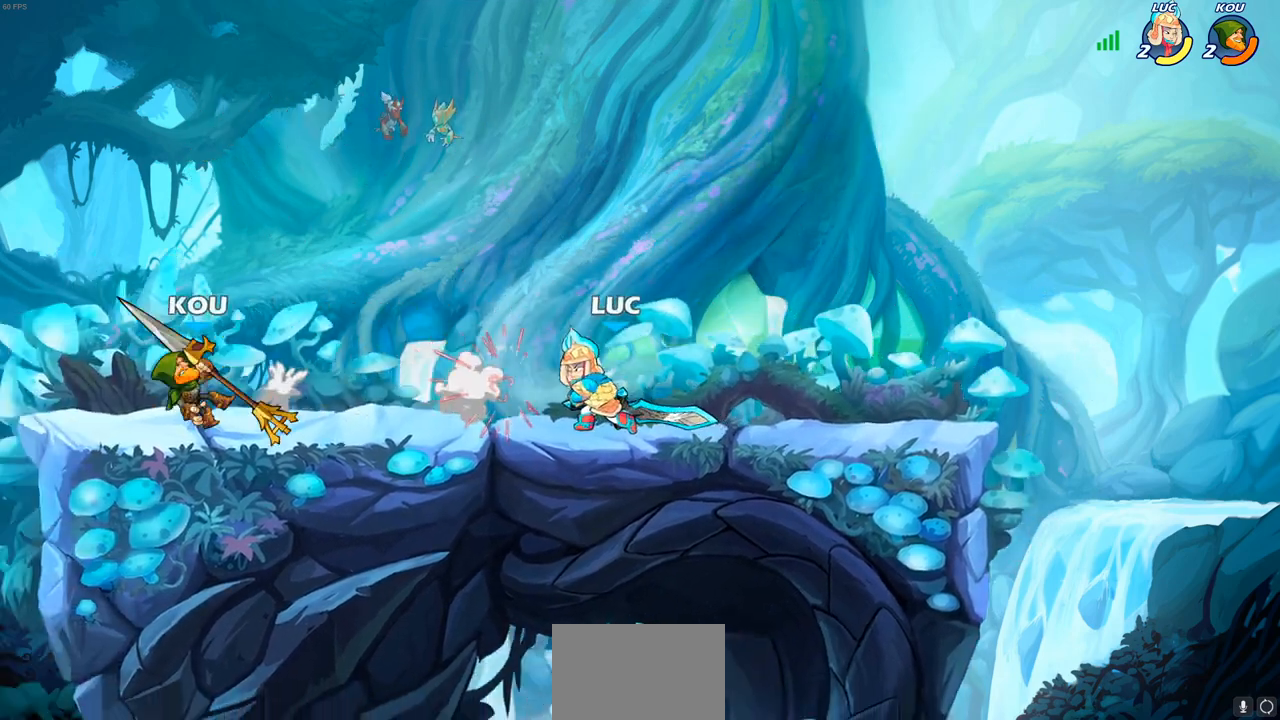
{"buttons": [], "left_stick": "left", "right_stick": "center", "events": [[100, "left_stick", "left"], [183, "R2", "down"], [267, "R1", "down"], [350, "R1", "up"], [367, "R2", "up"]]}
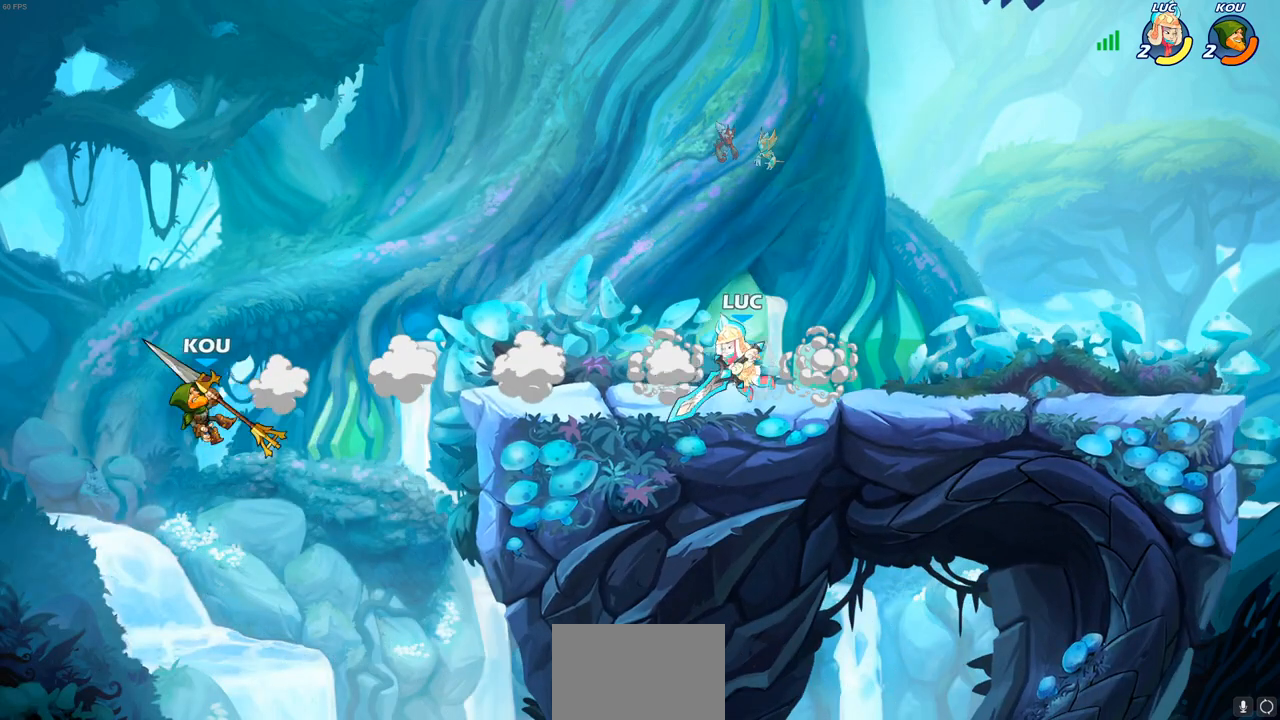
{"buttons": [], "left_stick": "center", "right_stick": "center", "events": [[233, "CIRCLE", "down"], [300, "CIRCLE", "up"], [417, "left_stick", "center"]]}
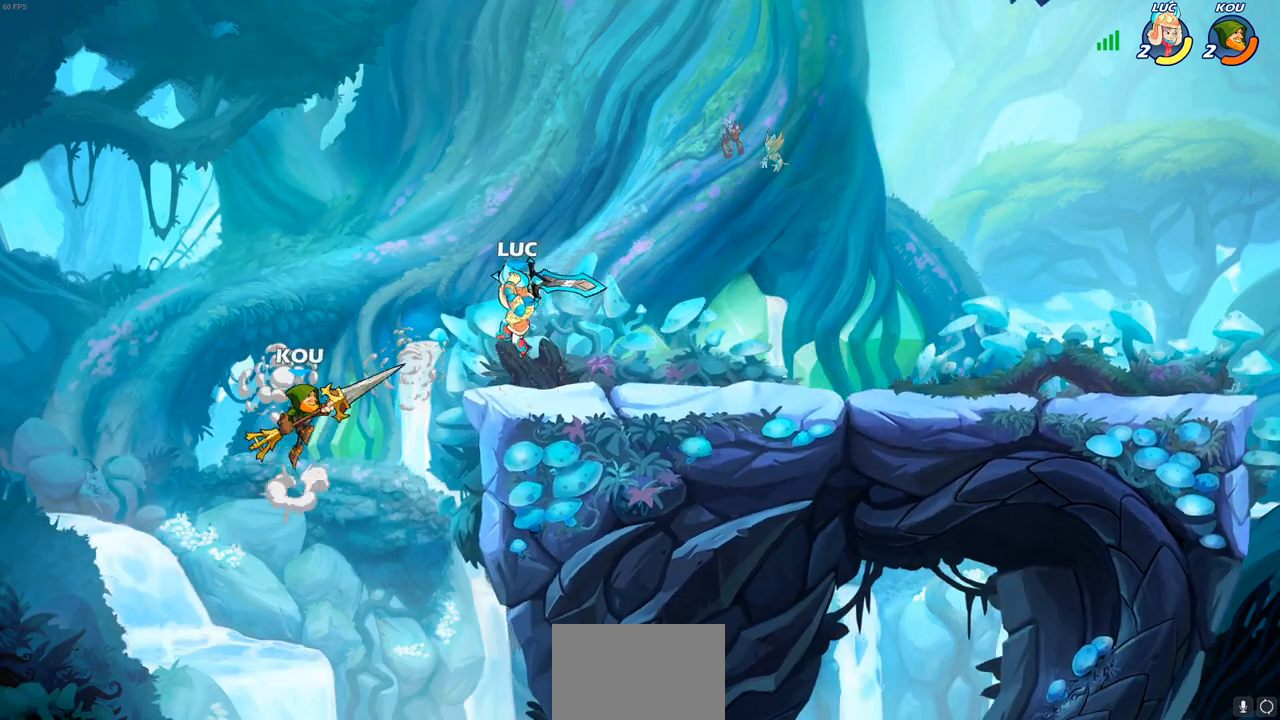
{"buttons": [], "left_stick": "center", "right_stick": "center", "events": [[150, "left_stick", "down-left"], [317, "left_stick", "center"]]}
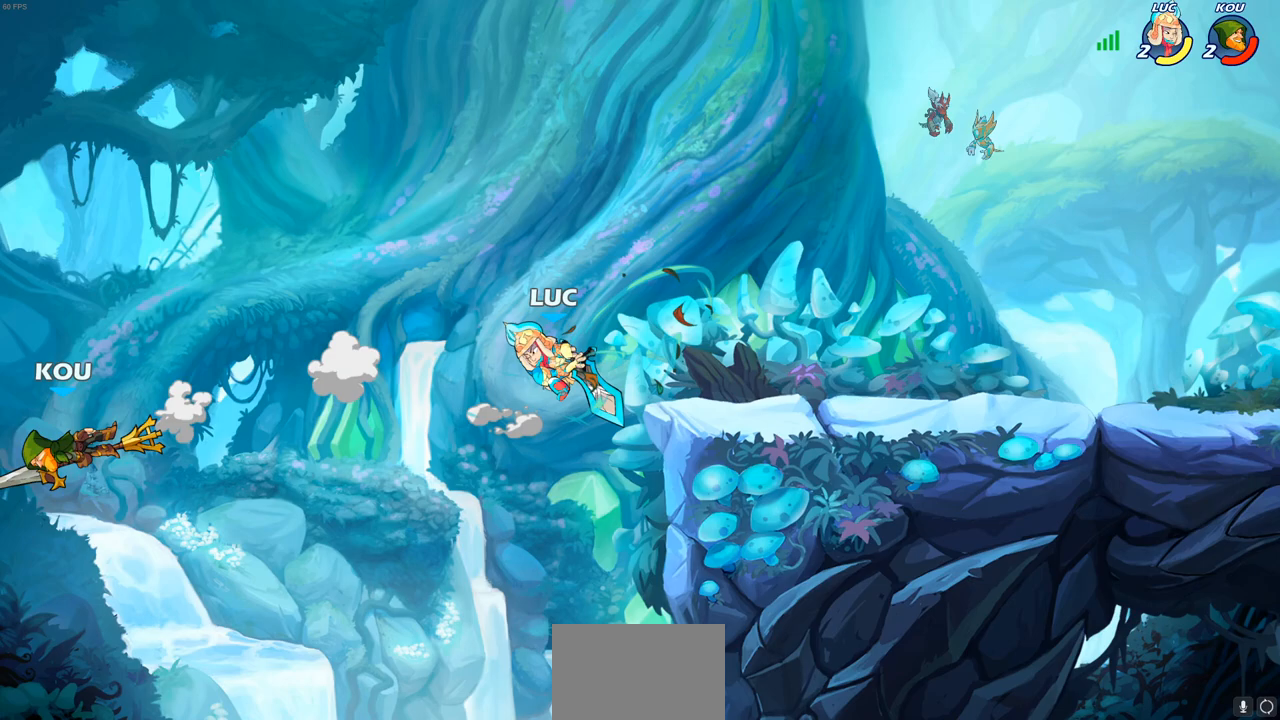
{"buttons": [], "left_stick": "up-right", "right_stick": "center", "events": [[83, "left_stick", "up-right"], [183, "CROSS", "down"], [367, "CROSS", "up"]]}
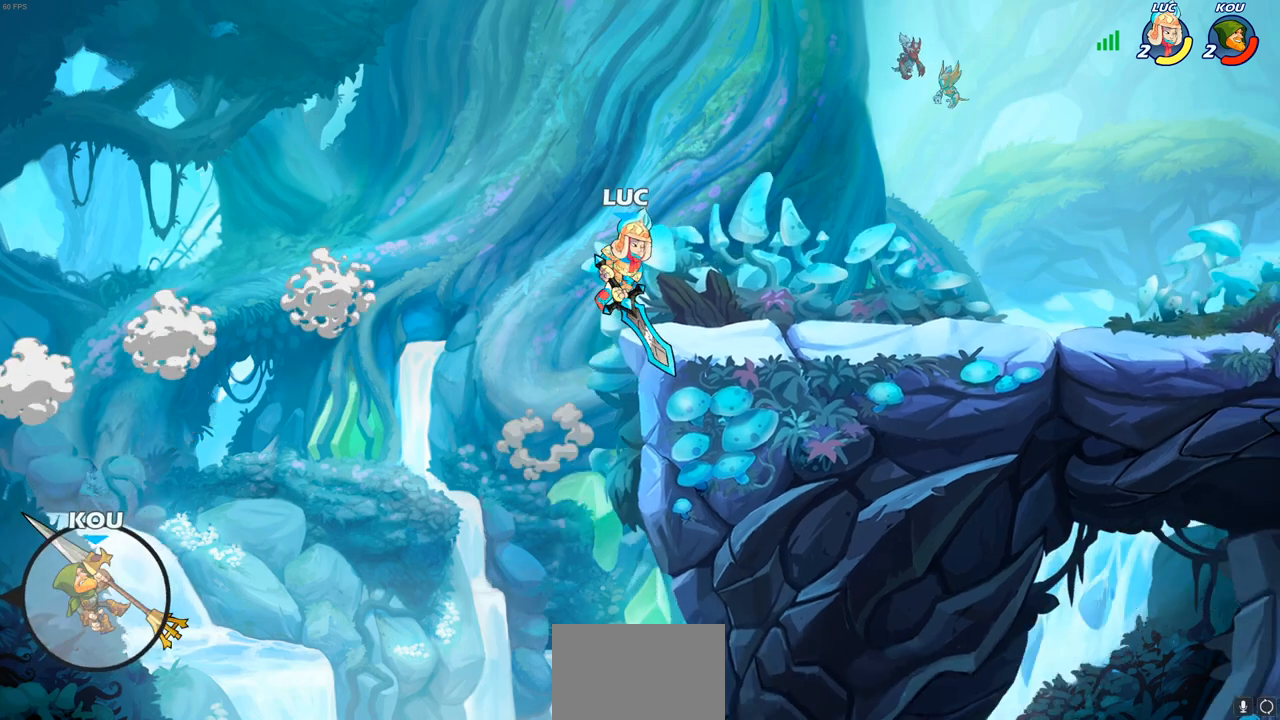
{"buttons": [], "left_stick": "left", "right_stick": "center", "events": [[250, "left_stick", "center"], [417, "left_stick", "left"]]}
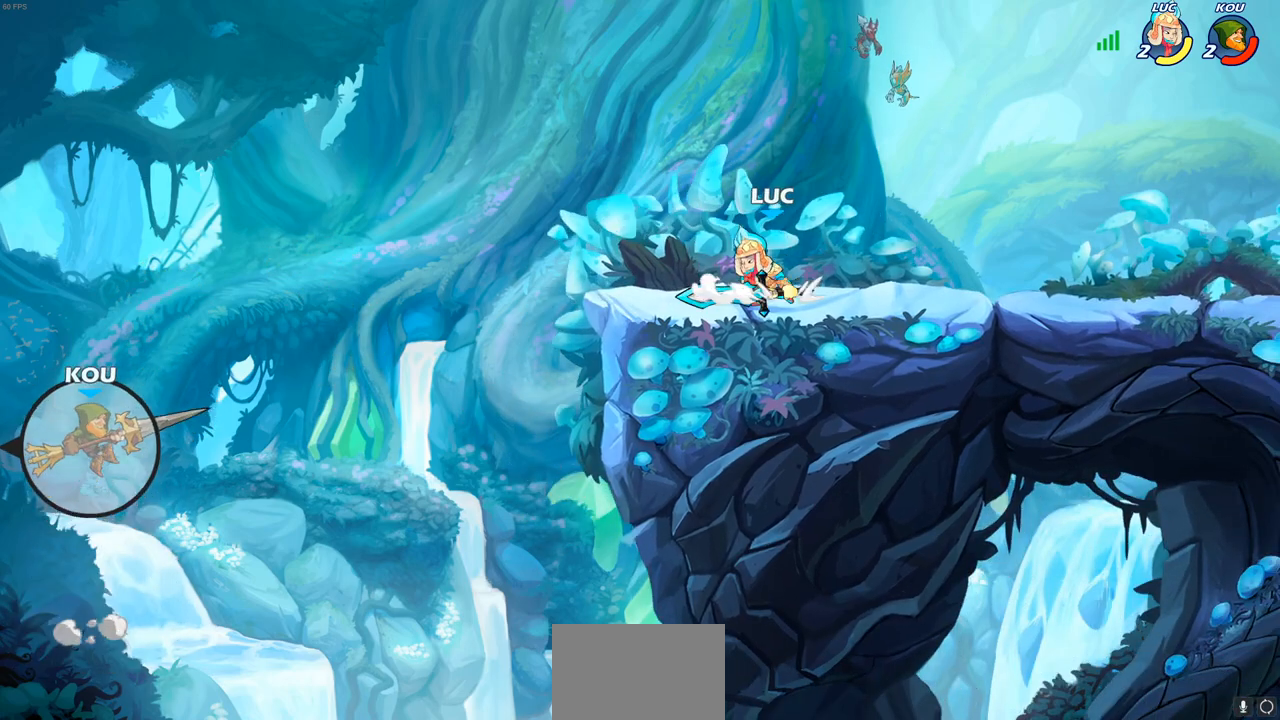
{"buttons": [], "left_stick": "center", "right_stick": "center", "events": [[183, "R2", "down"], [233, "R2", "up"], [317, "R1", "down"], [350, "left_stick", "center"], [400, "R1", "up"]]}
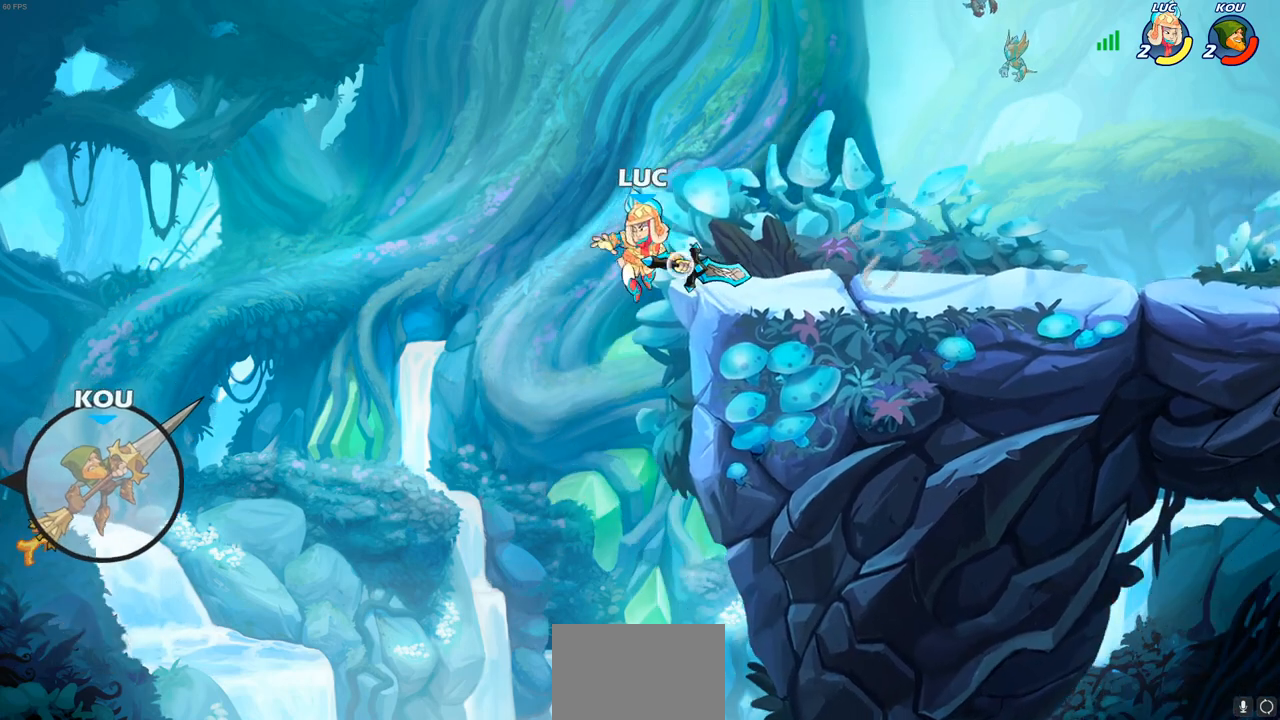
{"buttons": [], "left_stick": "right", "right_stick": "center", "events": [[333, "CROSS", "down"], [350, "left_stick", "right"], [467, "CROSS", "up"]]}
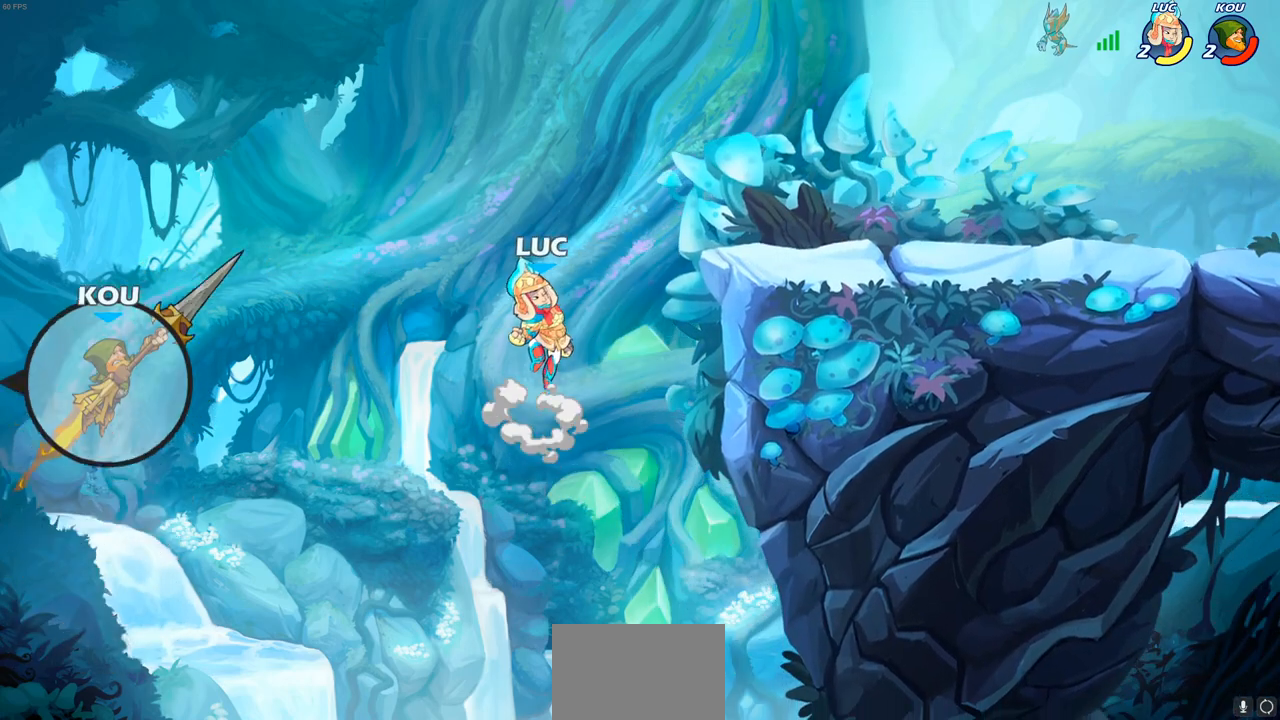
{"buttons": [], "left_stick": "down", "right_stick": "center", "events": [[67, "CROSS", "down"], [200, "CROSS", "up"], [367, "left_stick", "down-right"], [483, "left_stick", "down"]]}
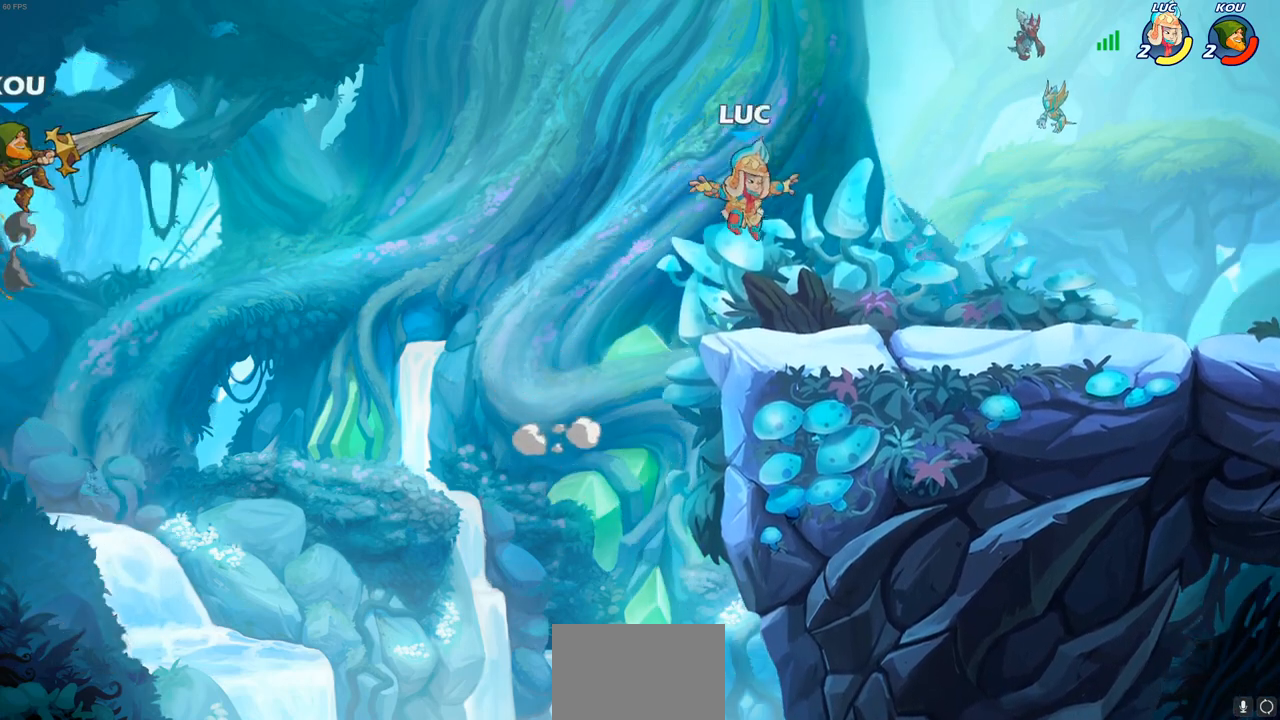
{"buttons": [], "left_stick": "center", "right_stick": "center", "events": [[33, "left_stick", "down-left"], [150, "left_stick", "up-left"], [217, "left_stick", "center"]]}
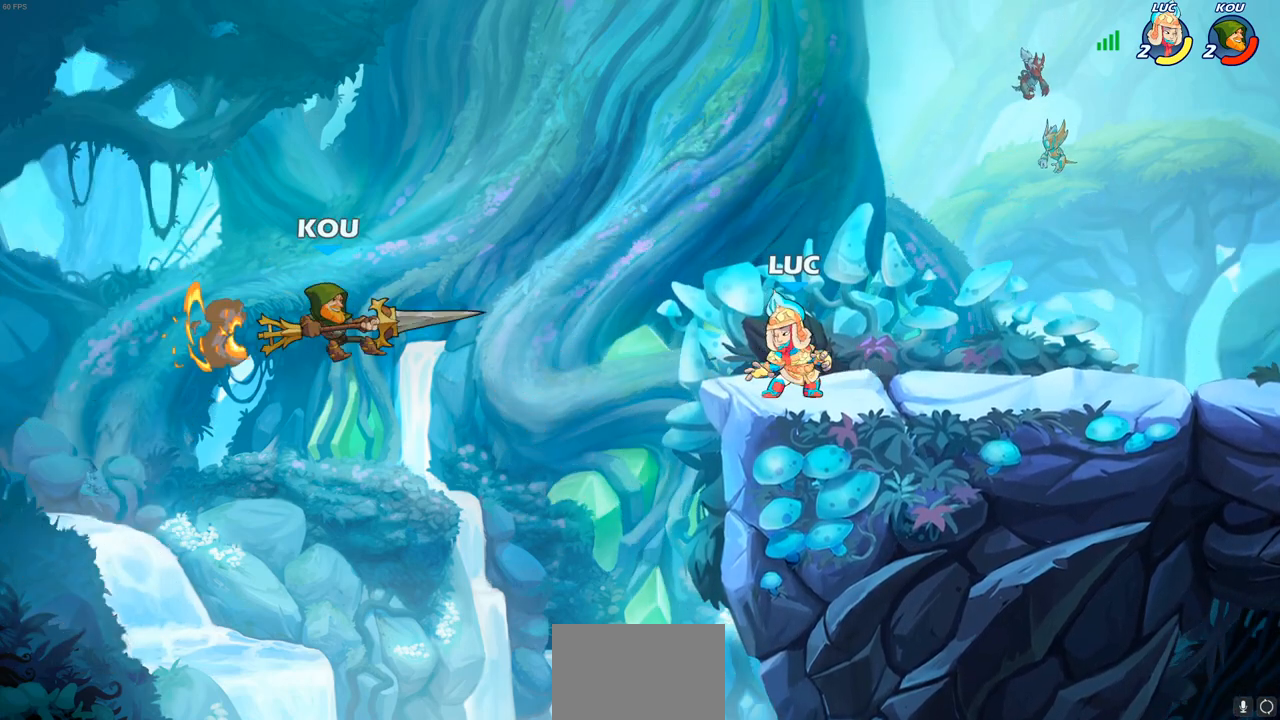
{"buttons": [], "left_stick": "left", "right_stick": "center", "events": [[100, "left_stick", "down-left"], [133, "R2", "down"], [150, "CIRCLE", "down"], [250, "CIRCLE", "up"], [250, "R2", "up"], [250, "left_stick", "center"], [367, "left_stick", "left"]]}
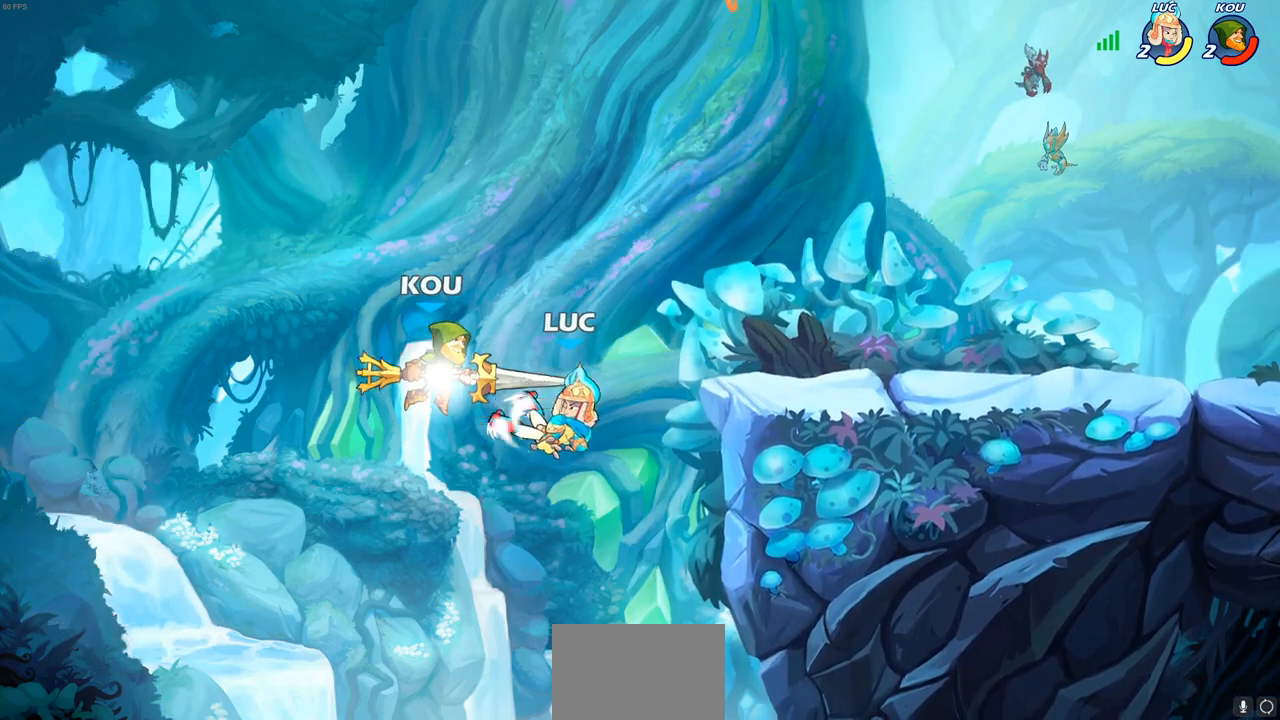
{"buttons": [], "left_stick": "right", "right_stick": "center", "events": [[117, "left_stick", "center"], [333, "left_stick", "right"]]}
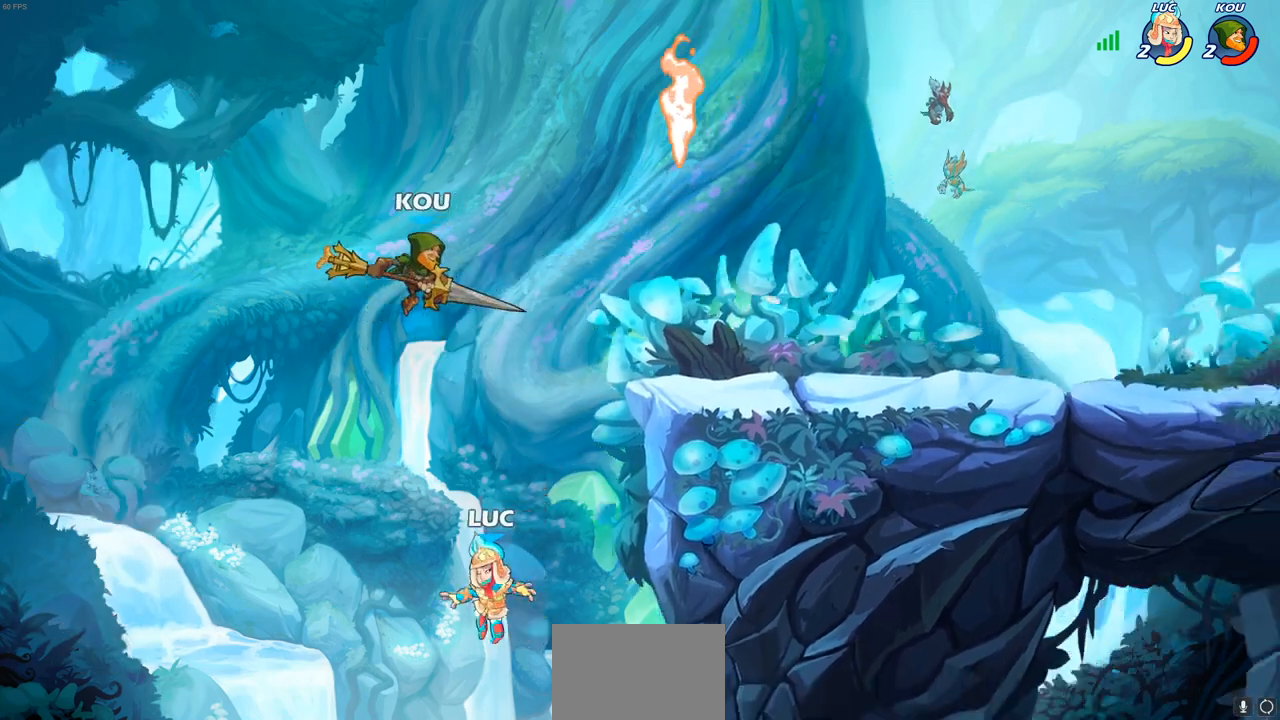
{"buttons": [], "left_stick": "up-right", "right_stick": "center", "events": [[17, "CROSS", "down"], [83, "left_stick", "up-right"], [100, "CIRCLE", "down"], [100, "CROSS", "up"], [200, "CIRCLE", "up"], [400, "left_stick", "right"], [500, "left_stick", "up-right"]]}